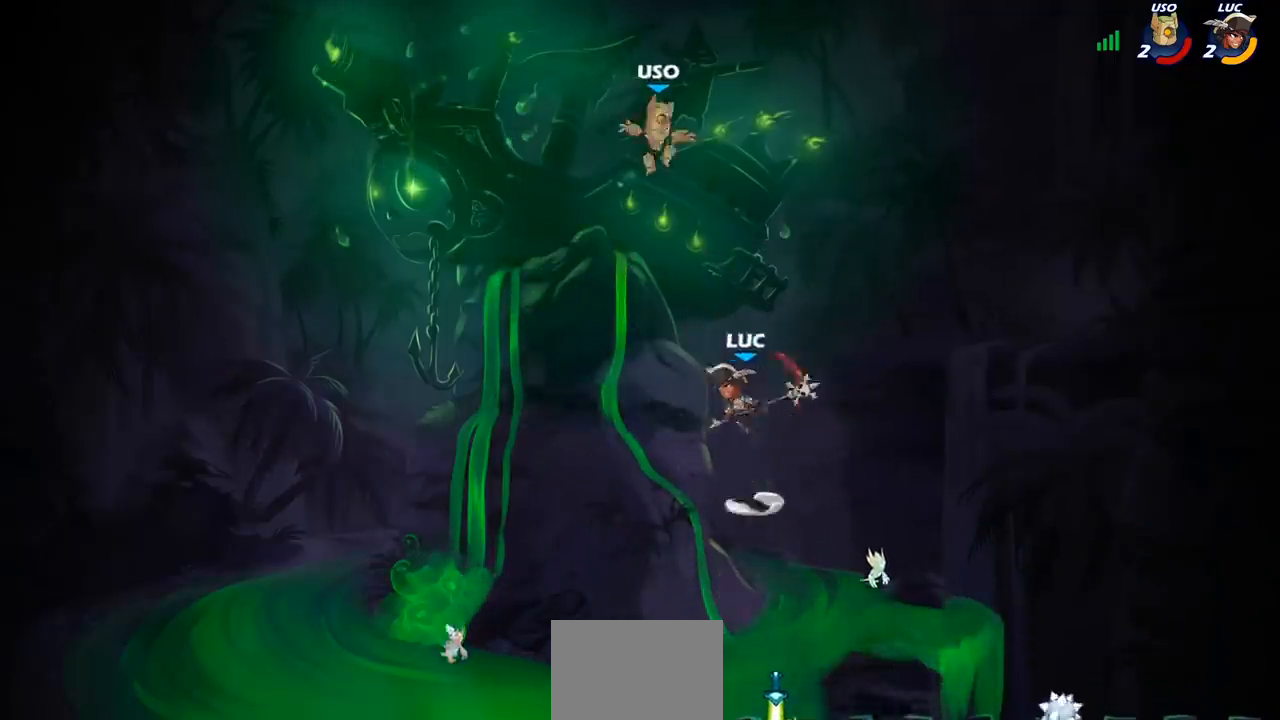
Gameplay with a controller (PlayStation layout); each line is a JSON object with the inputs held at the frame after it. "events" lists button and stick changes between this image and that frame as [ms after this image, input, new state], when the widget could be followed in between. Not read: L1 R1 right_stick.
{"buttons": [], "left_stick": "right", "events": [[33, "CROSS", "up"], [67, "SQUARE", "up"], [67, "left_stick", "center"], [117, "left_stick", "right"]]}
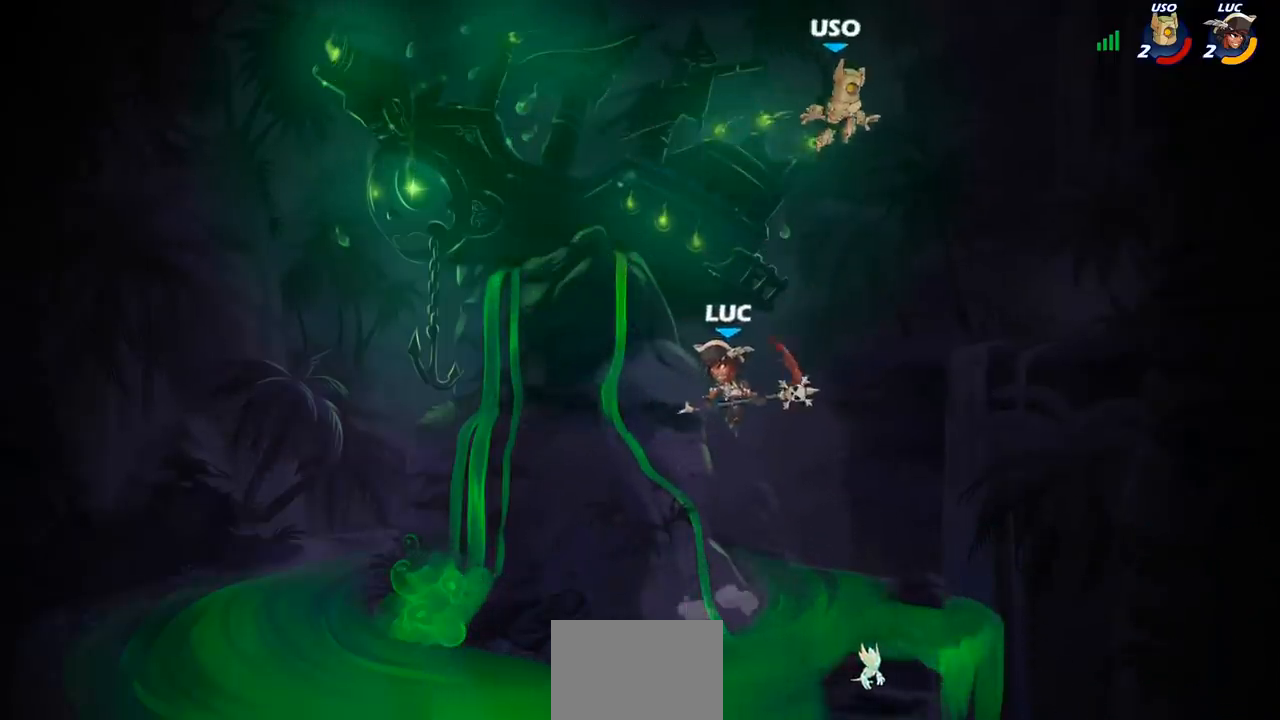
{"buttons": [], "left_stick": "right", "events": [[67, "left_stick", "left"], [300, "left_stick", "right"]]}
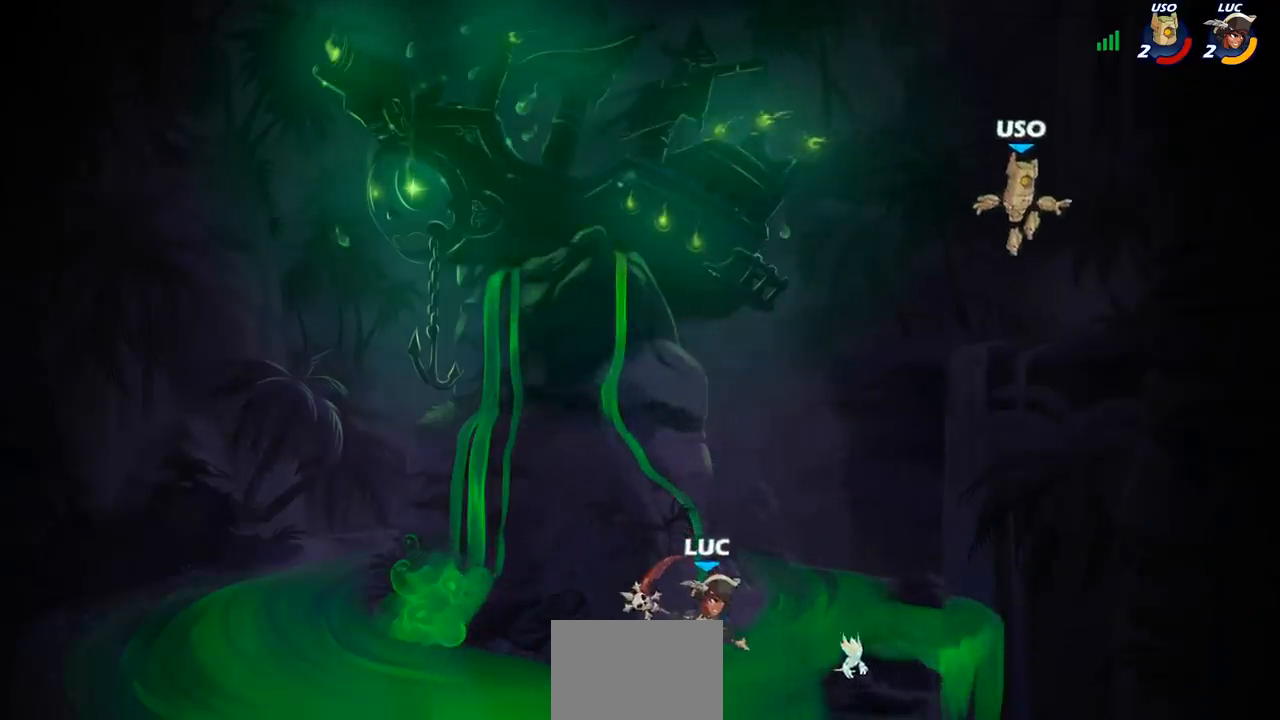
{"buttons": [], "left_stick": "right", "events": []}
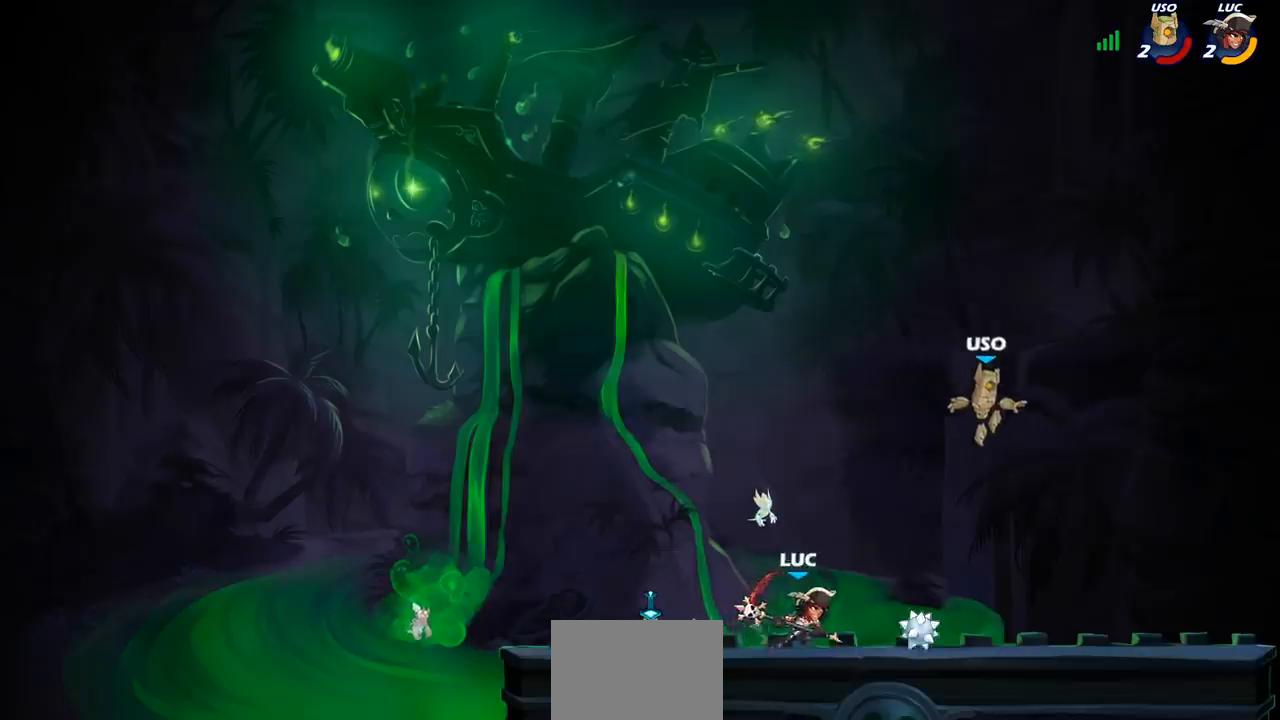
{"buttons": [], "left_stick": "right", "events": [[133, "CIRCLE", "down"], [217, "CIRCLE", "up"]]}
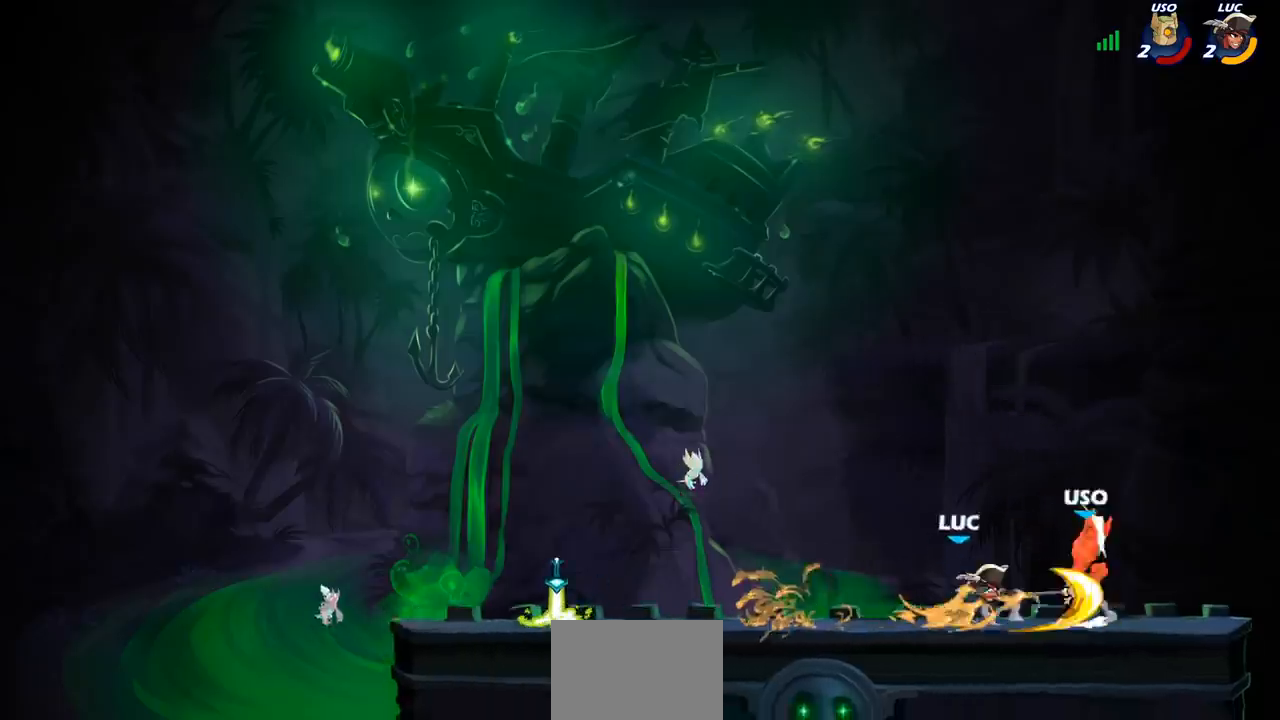
{"buttons": ["CROSS"], "left_stick": "left", "events": [[33, "left_stick", "center"], [450, "left_stick", "left"], [500, "CROSS", "down"]]}
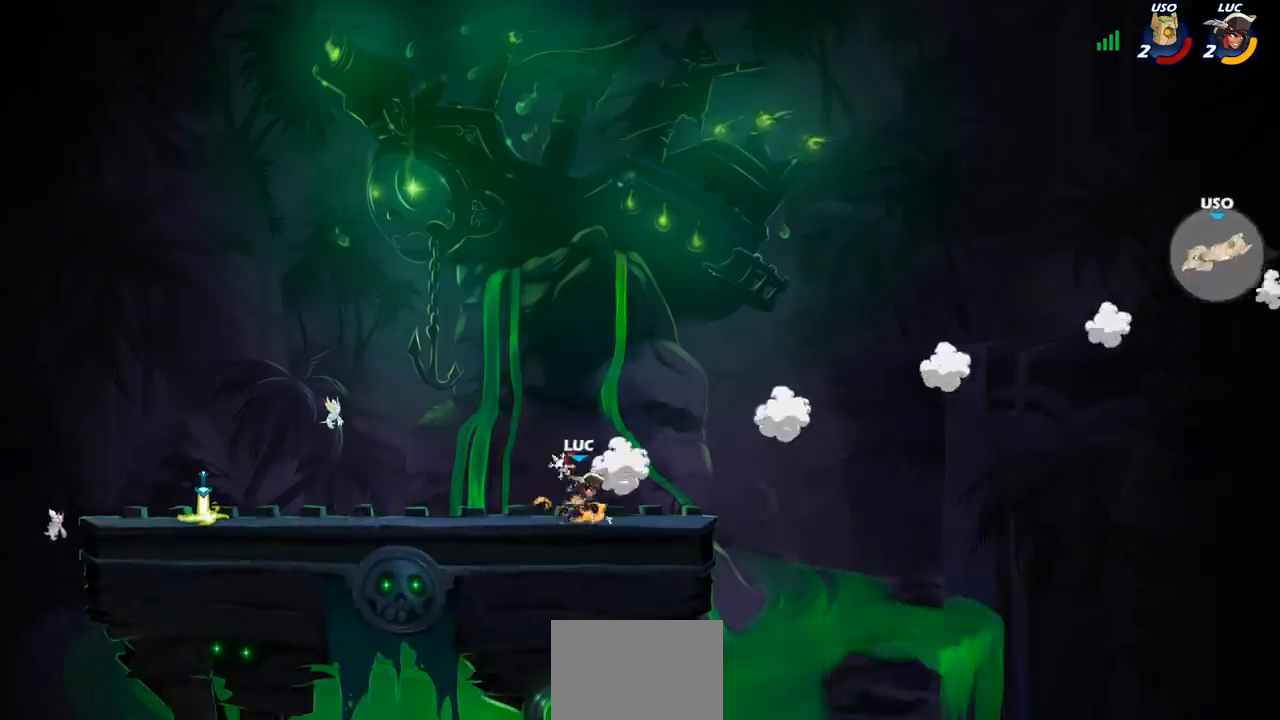
{"buttons": [], "left_stick": "left", "events": [[133, "CROSS", "up"], [250, "CIRCLE", "down"], [367, "CIRCLE", "up"]]}
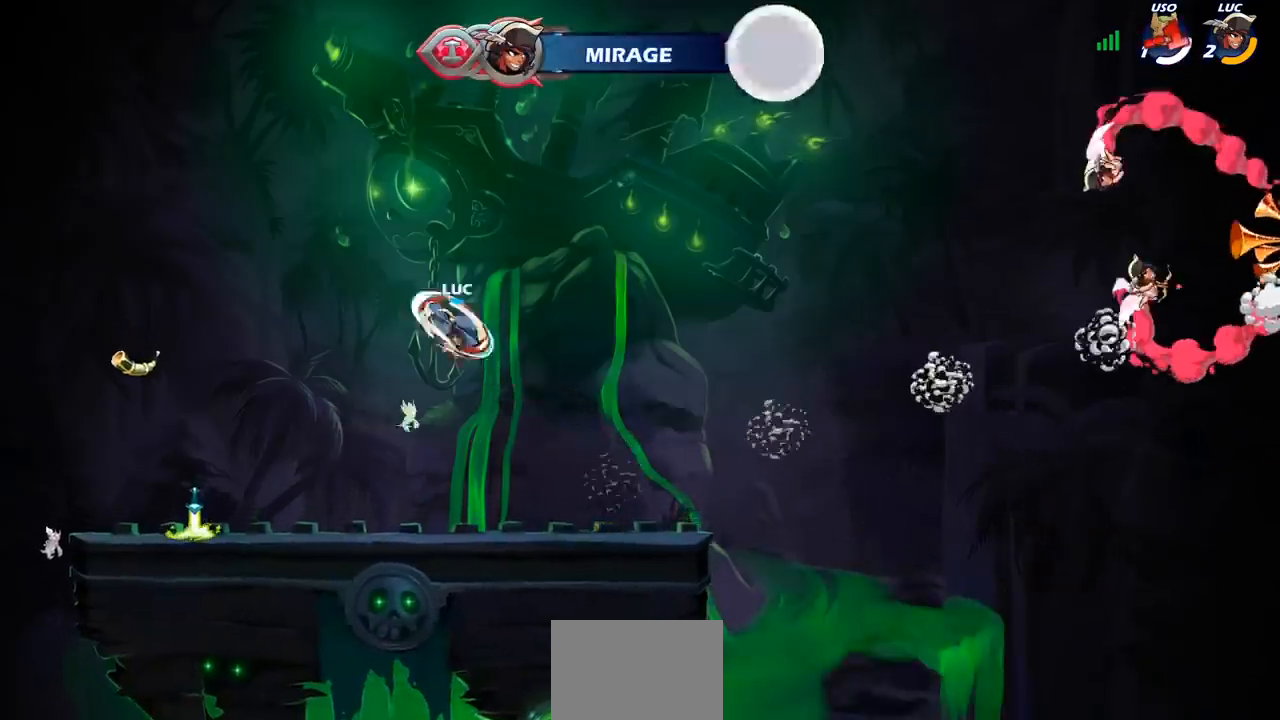
{"buttons": [], "left_stick": "left", "events": [[367, "CROSS", "down"], [500, "CROSS", "up"]]}
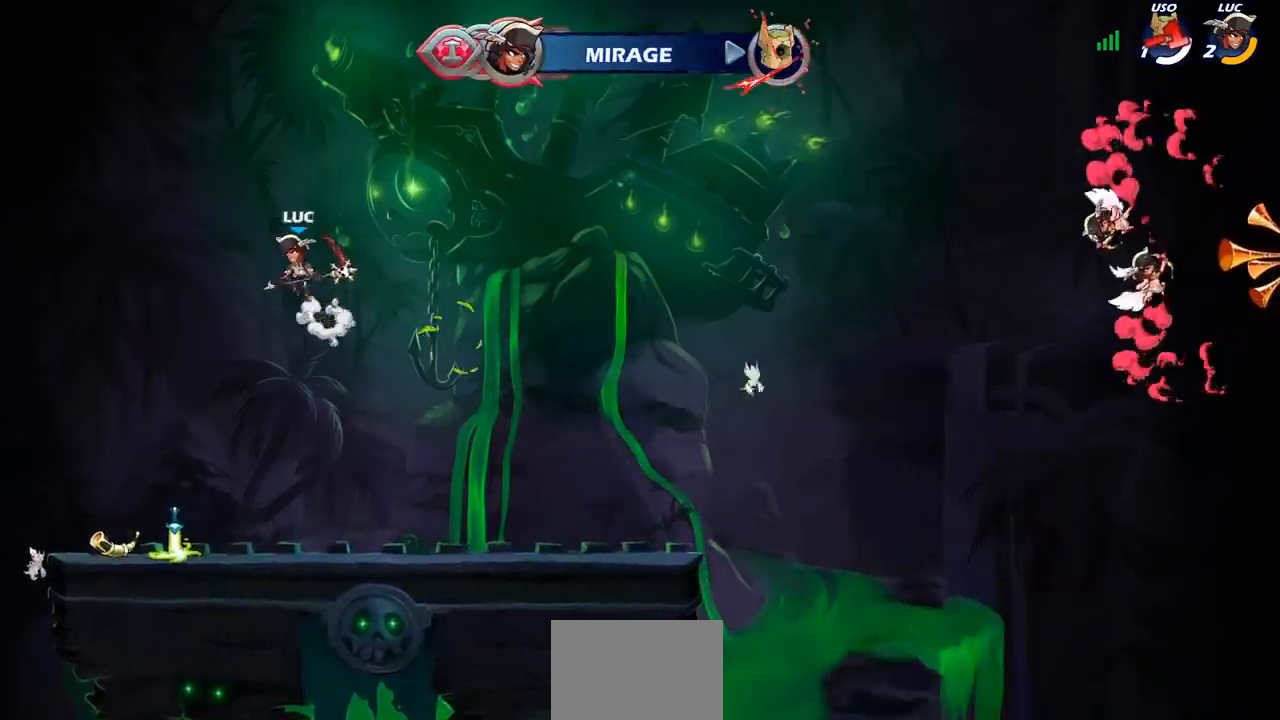
{"buttons": [], "left_stick": "up", "events": [[83, "CROSS", "down"], [200, "CROSS", "up"], [283, "left_stick", "right"], [483, "left_stick", "up"]]}
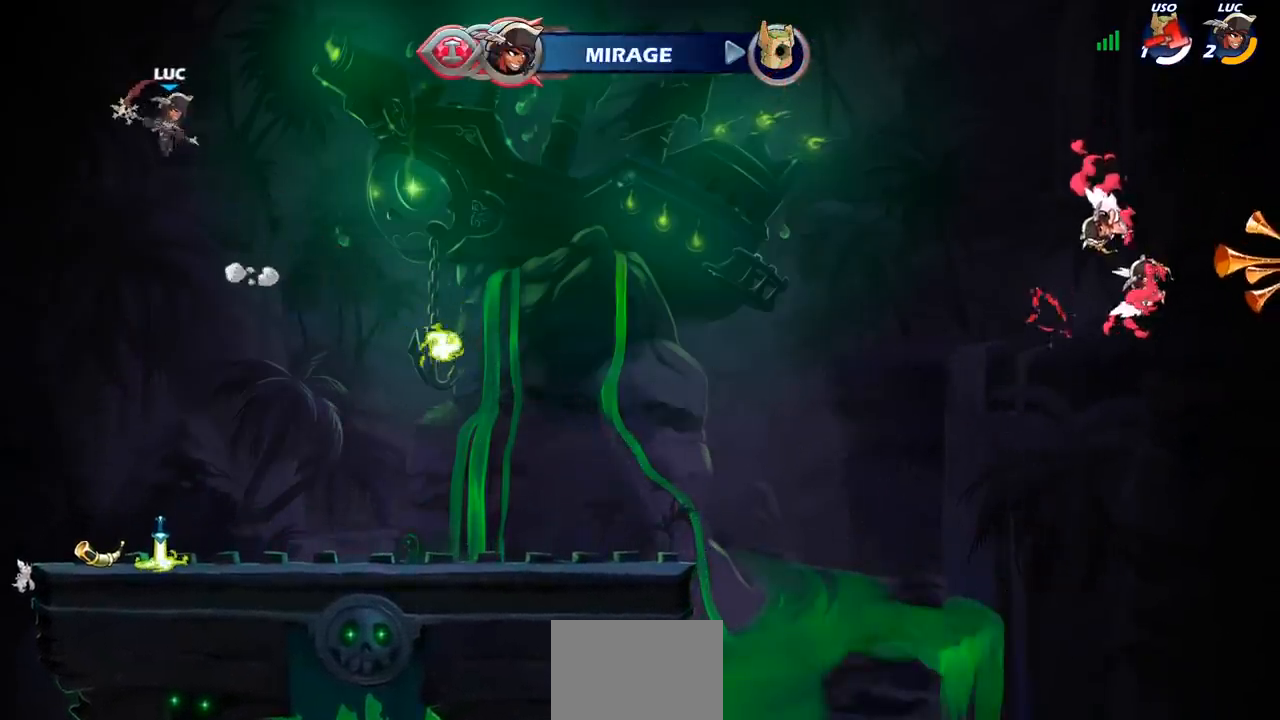
{"buttons": [], "left_stick": "center", "events": [[250, "left_stick", "center"]]}
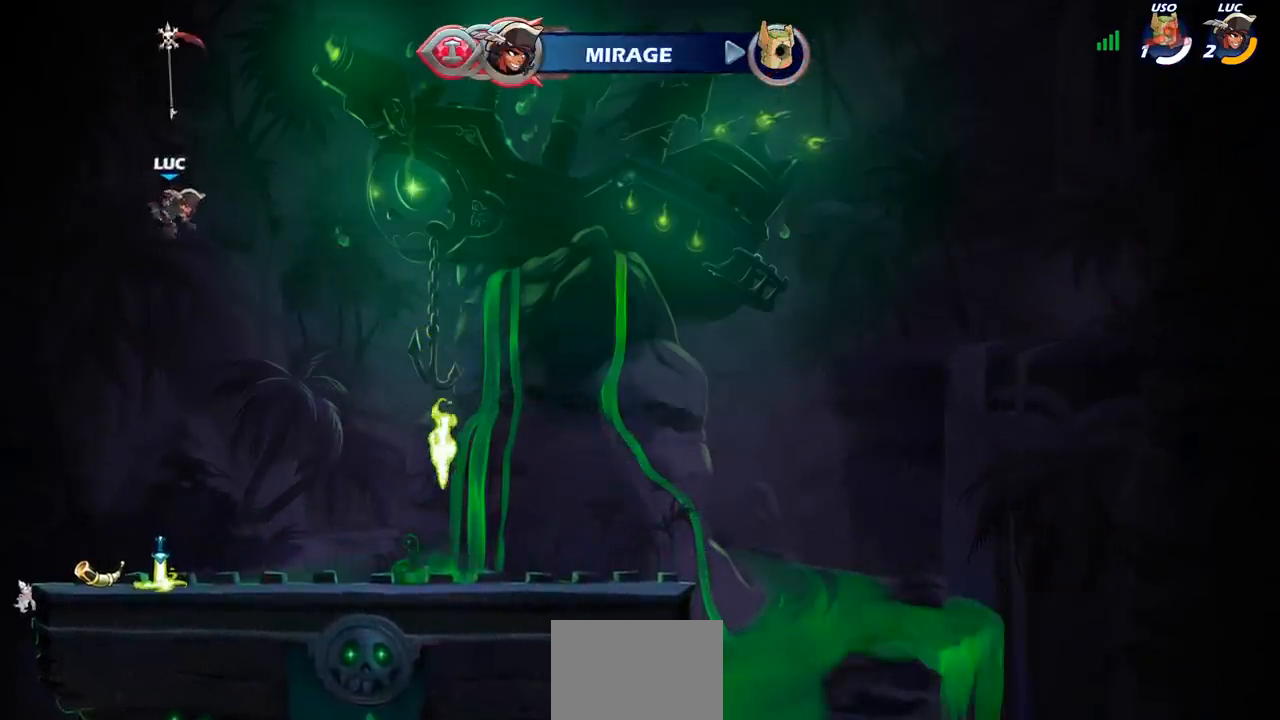
{"buttons": [], "left_stick": "down", "events": [[100, "left_stick", "down"]]}
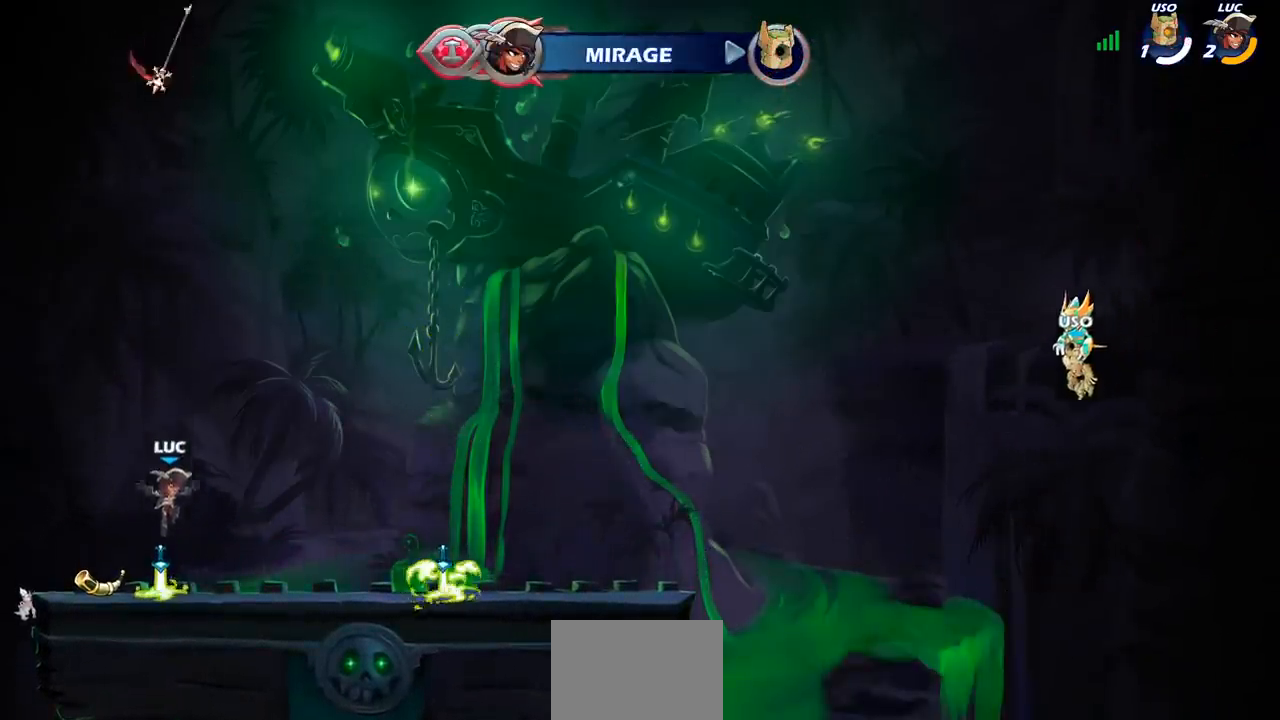
{"buttons": [], "left_stick": "right", "events": [[100, "left_stick", "center"], [150, "CROSS", "down"], [233, "CROSS", "up"], [317, "CROSS", "down"], [417, "CROSS", "up"], [450, "left_stick", "right"]]}
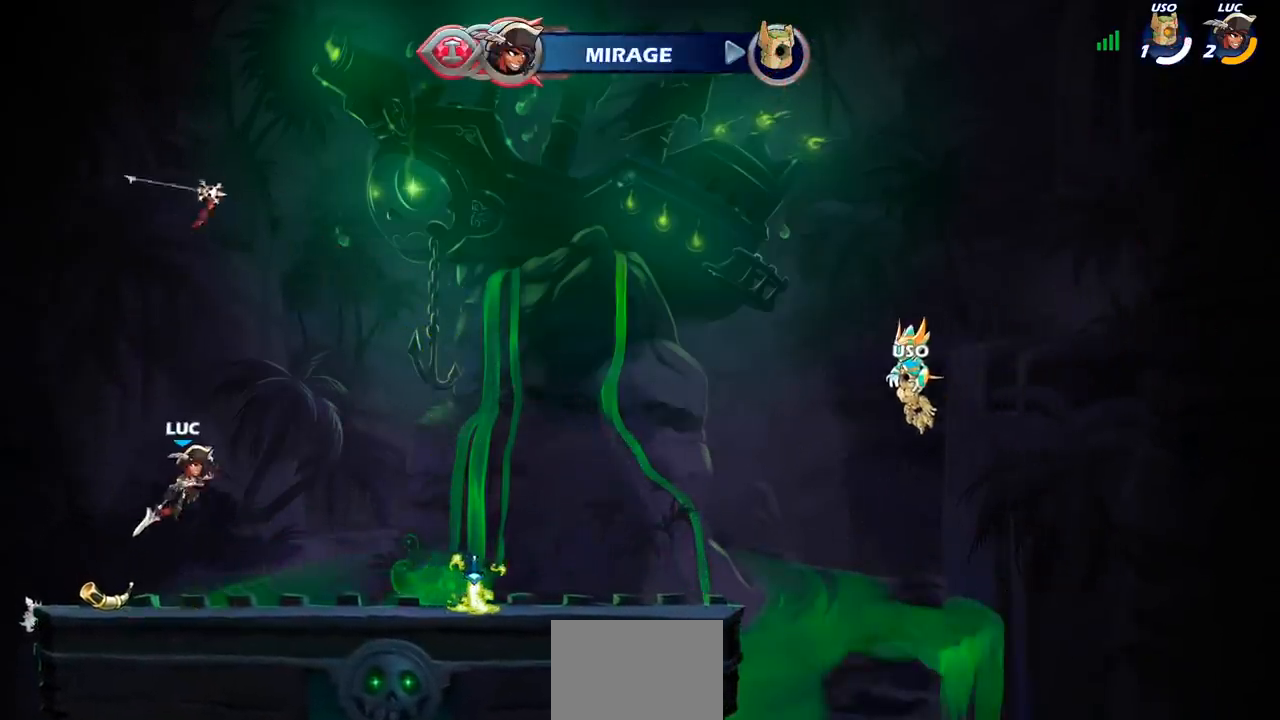
{"buttons": [], "left_stick": "center", "events": [[17, "left_stick", "up-right"], [150, "left_stick", "center"]]}
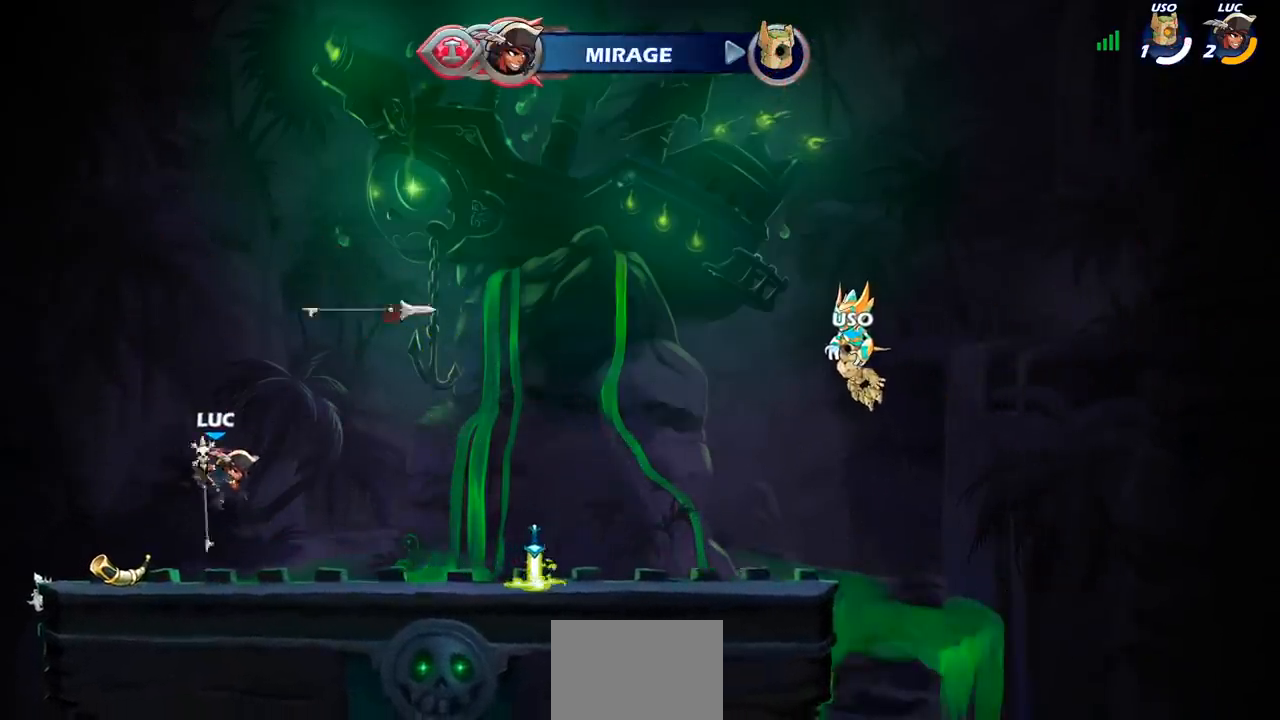
{"buttons": [], "left_stick": "center", "events": []}
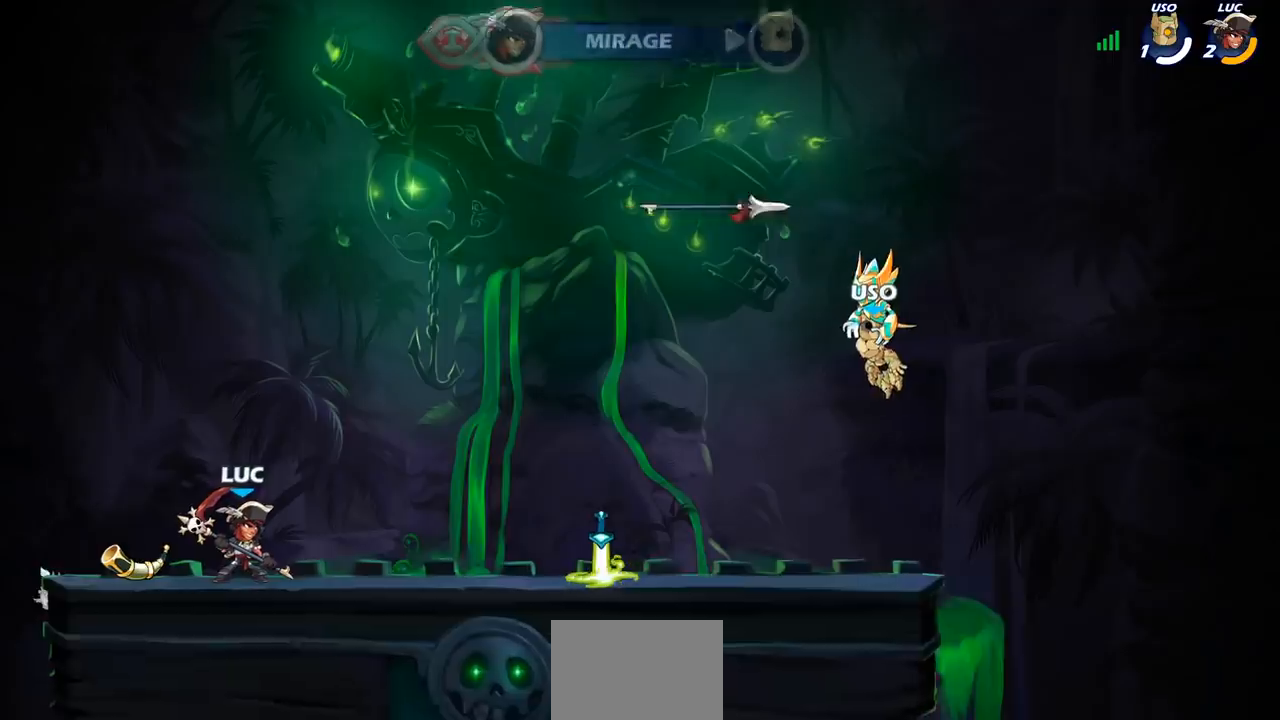
{"buttons": [], "left_stick": "center", "events": []}
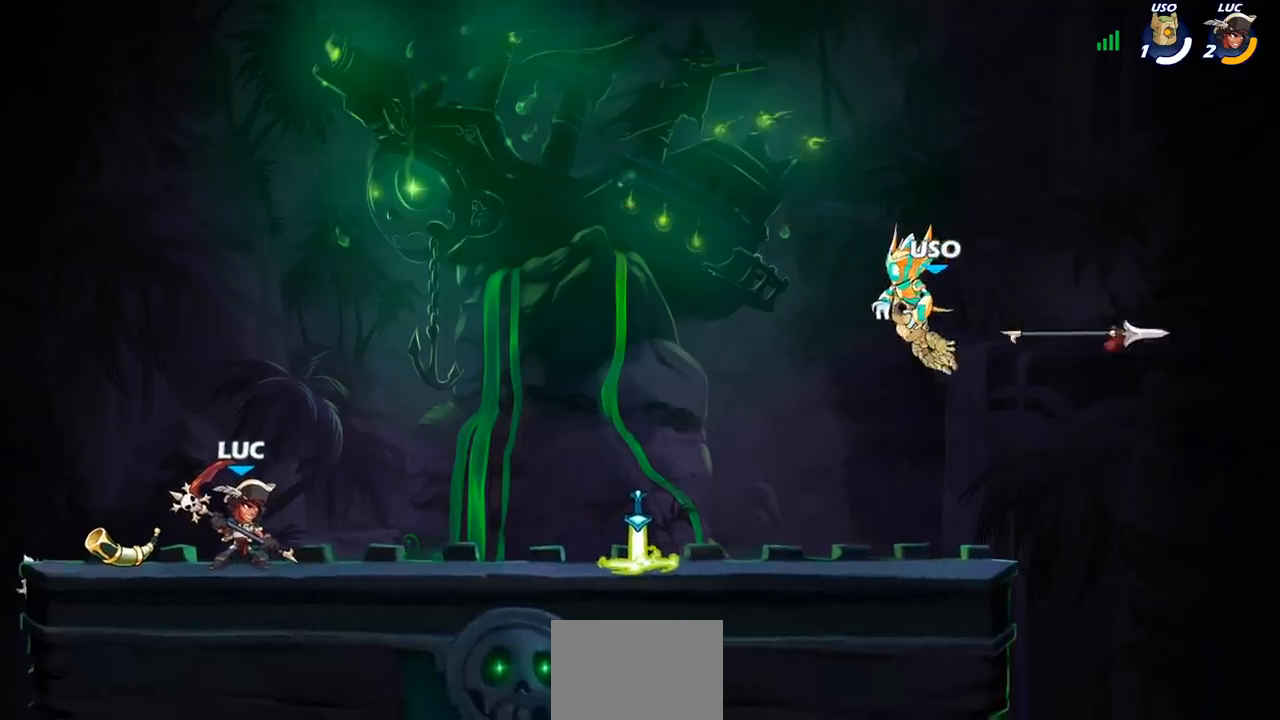
{"buttons": [], "left_stick": "right", "events": [[367, "left_stick", "right"]]}
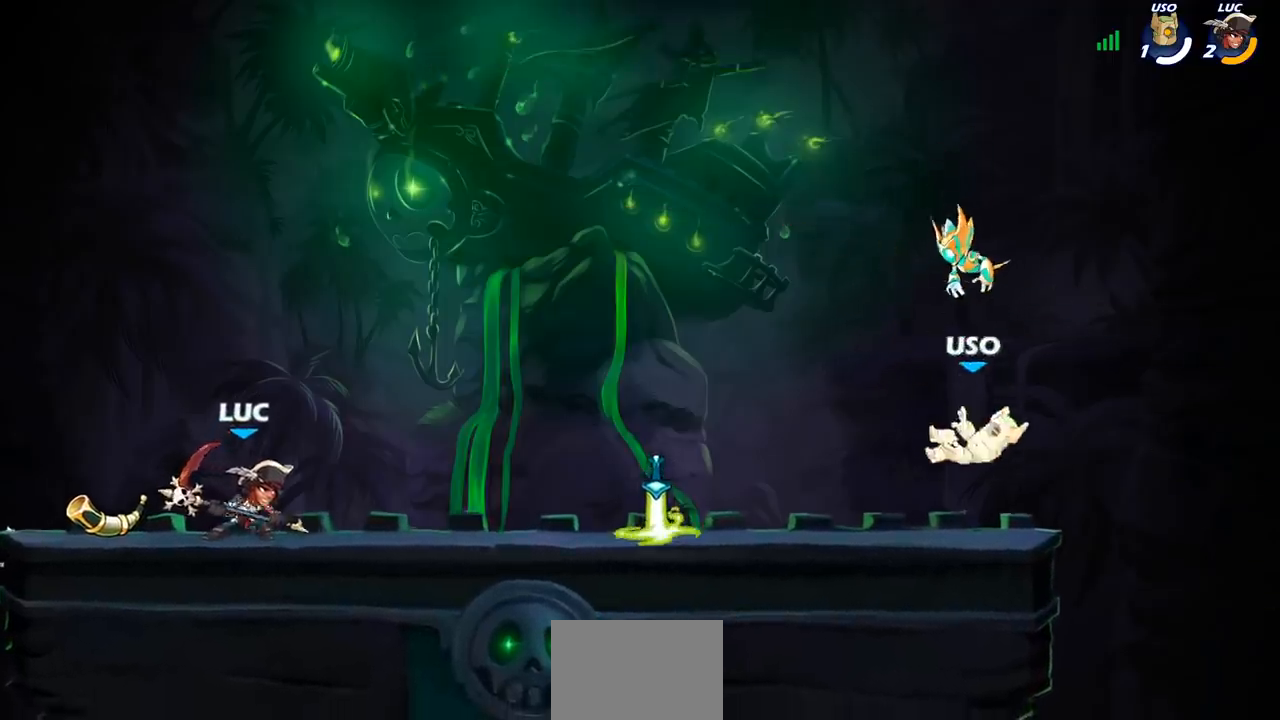
{"buttons": [], "left_stick": "down", "events": [[83, "R2", "down"], [150, "left_stick", "down"], [267, "R2", "up"]]}
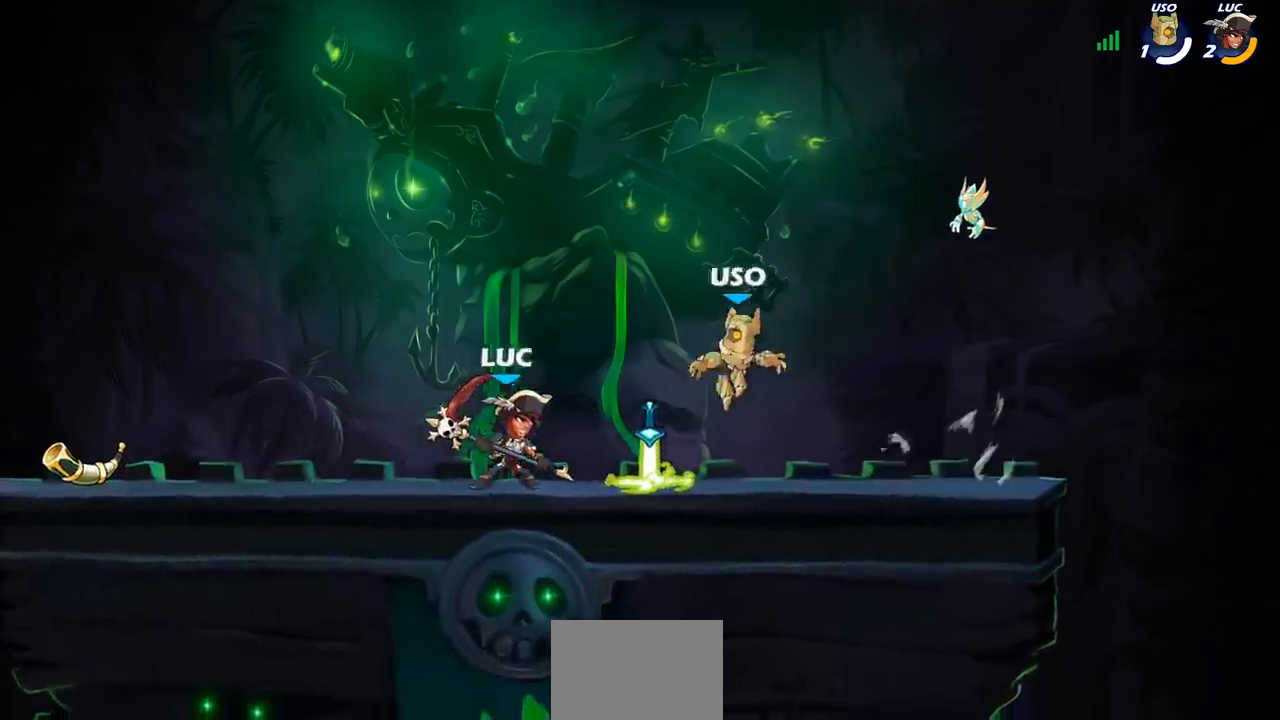
{"buttons": [], "left_stick": "center", "events": [[133, "left_stick", "center"], [150, "SQUARE", "down"], [233, "SQUARE", "up"]]}
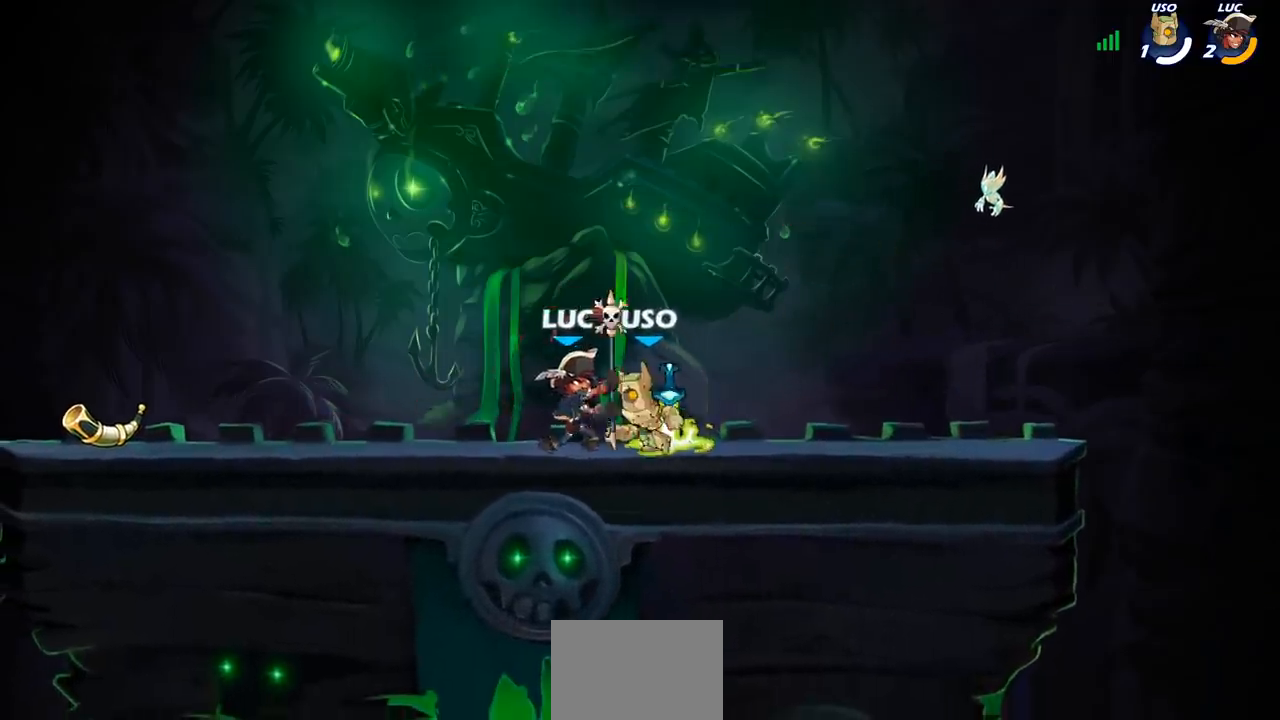
{"buttons": [], "left_stick": "center", "events": [[150, "CROSS", "down"], [333, "CROSS", "up"]]}
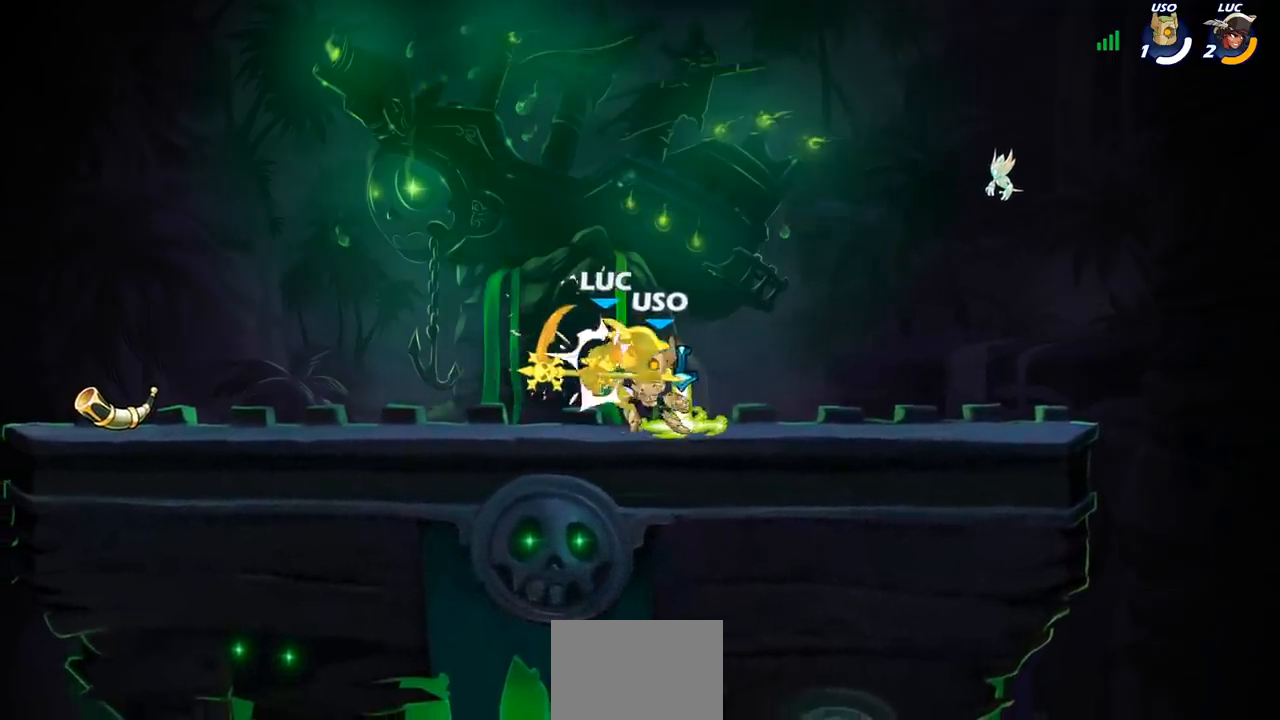
{"buttons": [], "left_stick": "center", "events": []}
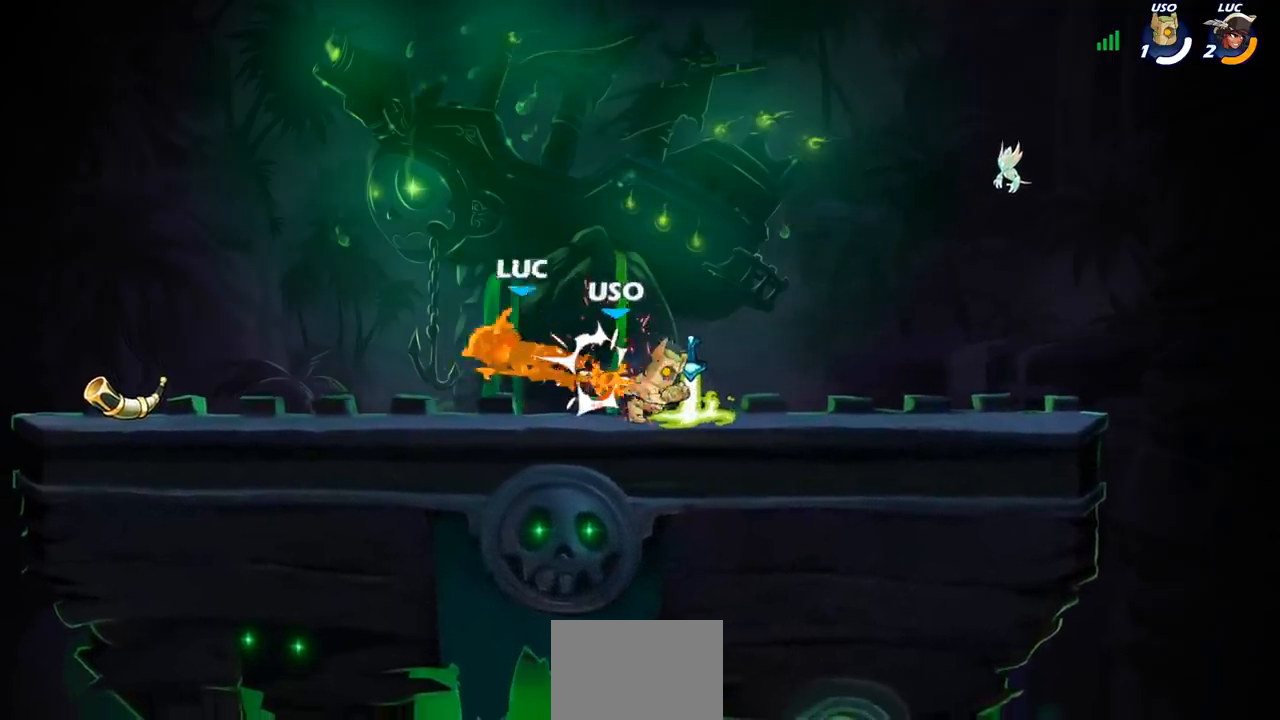
{"buttons": ["SQUARE"], "left_stick": "down", "events": [[83, "left_stick", "right"], [333, "left_stick", "down"], [400, "R2", "down"], [433, "SQUARE", "down"], [483, "R2", "up"]]}
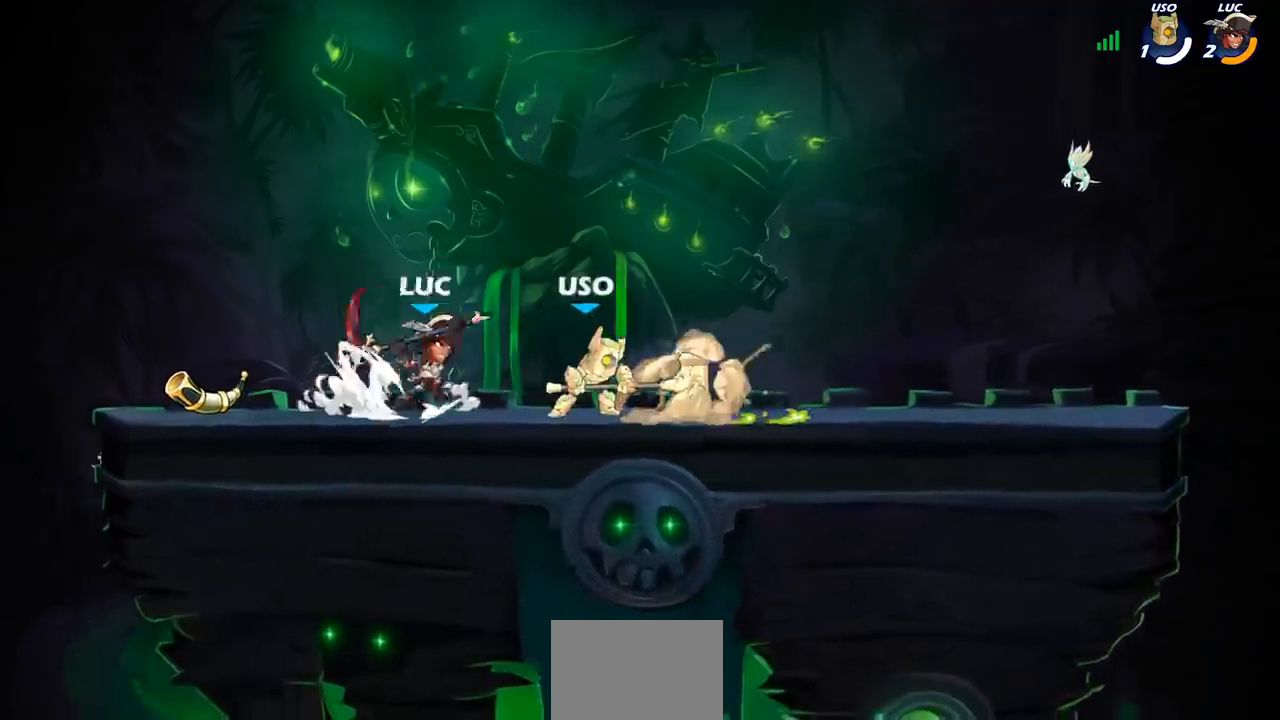
{"buttons": [], "left_stick": "center", "events": [[50, "SQUARE", "up"], [367, "left_stick", "center"]]}
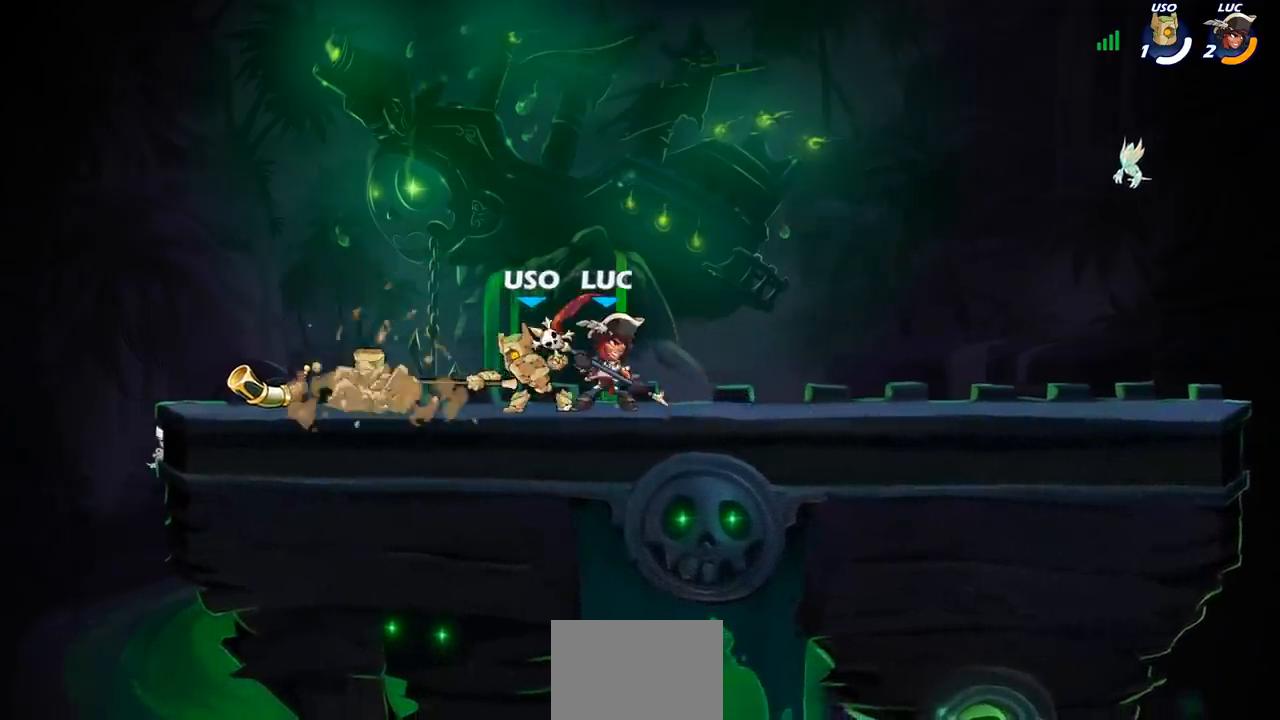
{"buttons": [], "left_stick": "center", "events": [[33, "left_stick", "left"], [67, "SQUARE", "down"], [150, "SQUARE", "up"], [167, "left_stick", "center"]]}
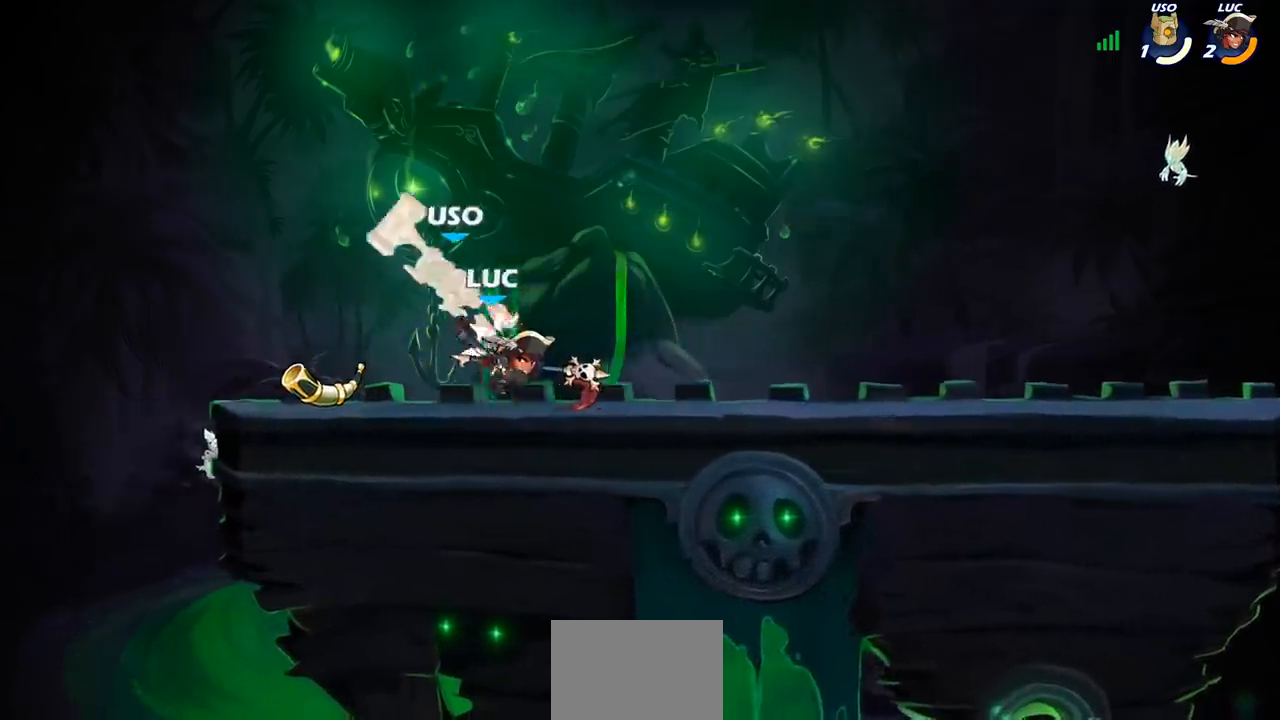
{"buttons": [], "left_stick": "center", "events": [[83, "left_stick", "down"], [150, "SQUARE", "down"], [167, "left_stick", "center"], [233, "SQUARE", "up"]]}
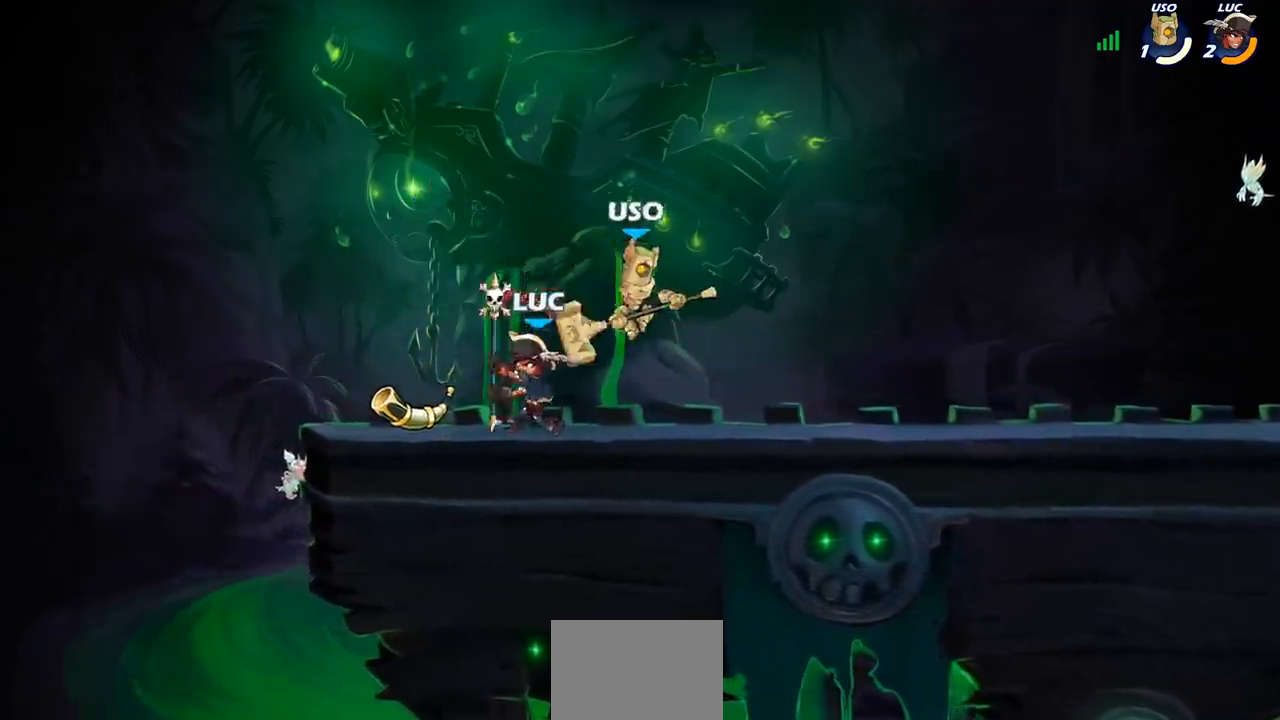
{"buttons": [], "left_stick": "down", "events": [[117, "left_stick", "right"], [183, "CROSS", "down"], [217, "left_stick", "up-right"], [267, "R2", "down"], [317, "CROSS", "up"], [333, "left_stick", "up"], [467, "R2", "up"], [483, "left_stick", "down"]]}
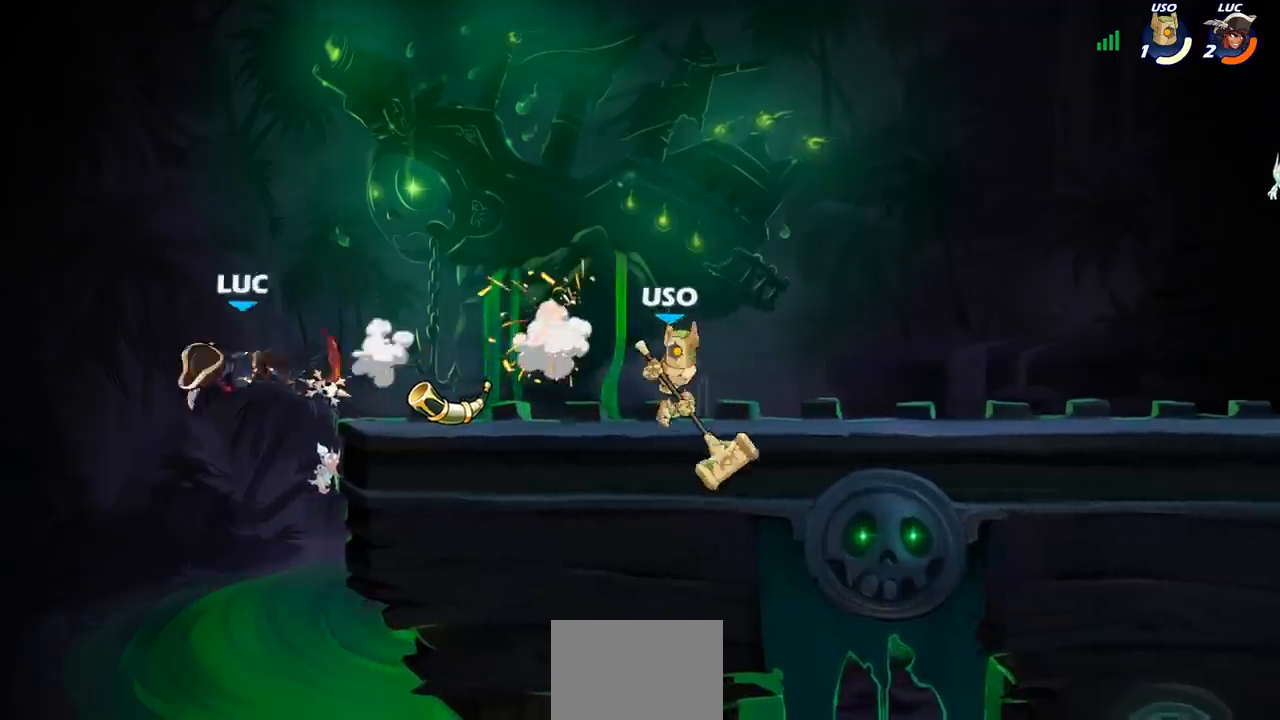
{"buttons": [], "left_stick": "up-right", "events": [[117, "left_stick", "right"], [467, "left_stick", "up-right"]]}
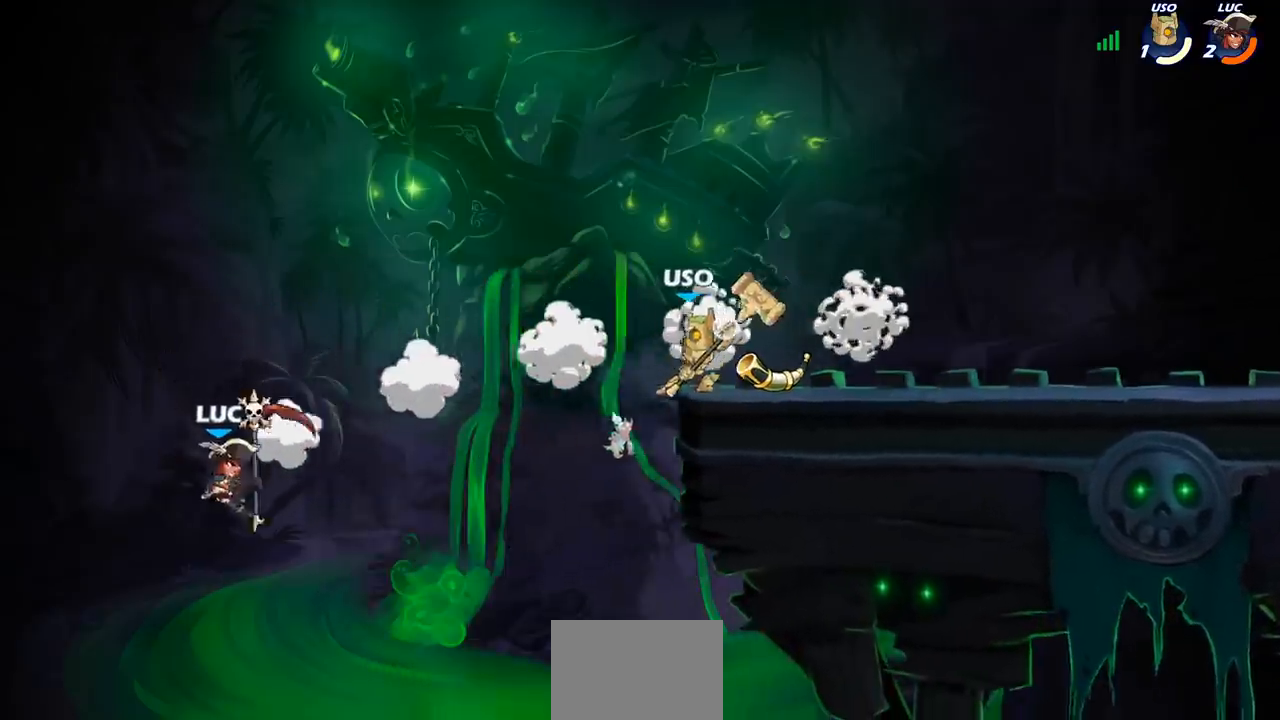
{"buttons": [], "left_stick": "right", "events": [[33, "CIRCLE", "down"], [67, "left_stick", "center"], [150, "CIRCLE", "up"], [467, "left_stick", "right"]]}
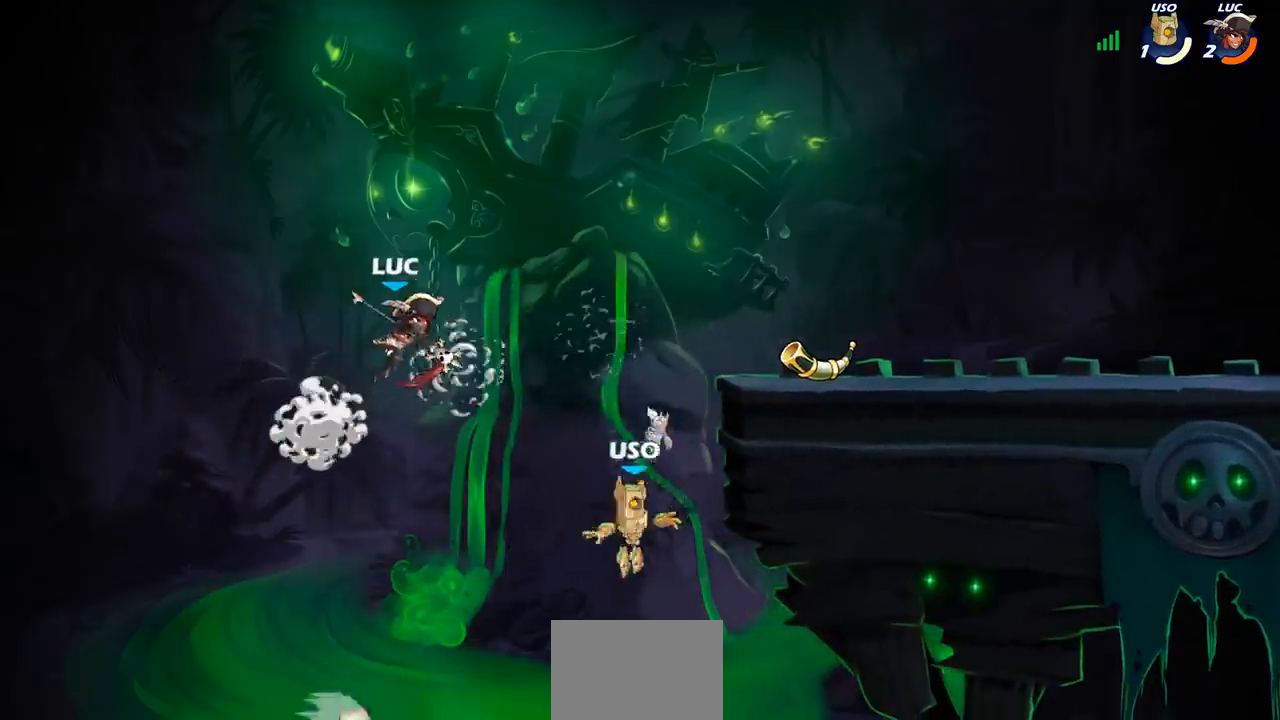
{"buttons": [], "left_stick": "right", "events": [[133, "left_stick", "center"], [217, "CROSS", "down"], [300, "left_stick", "right"], [400, "CROSS", "up"]]}
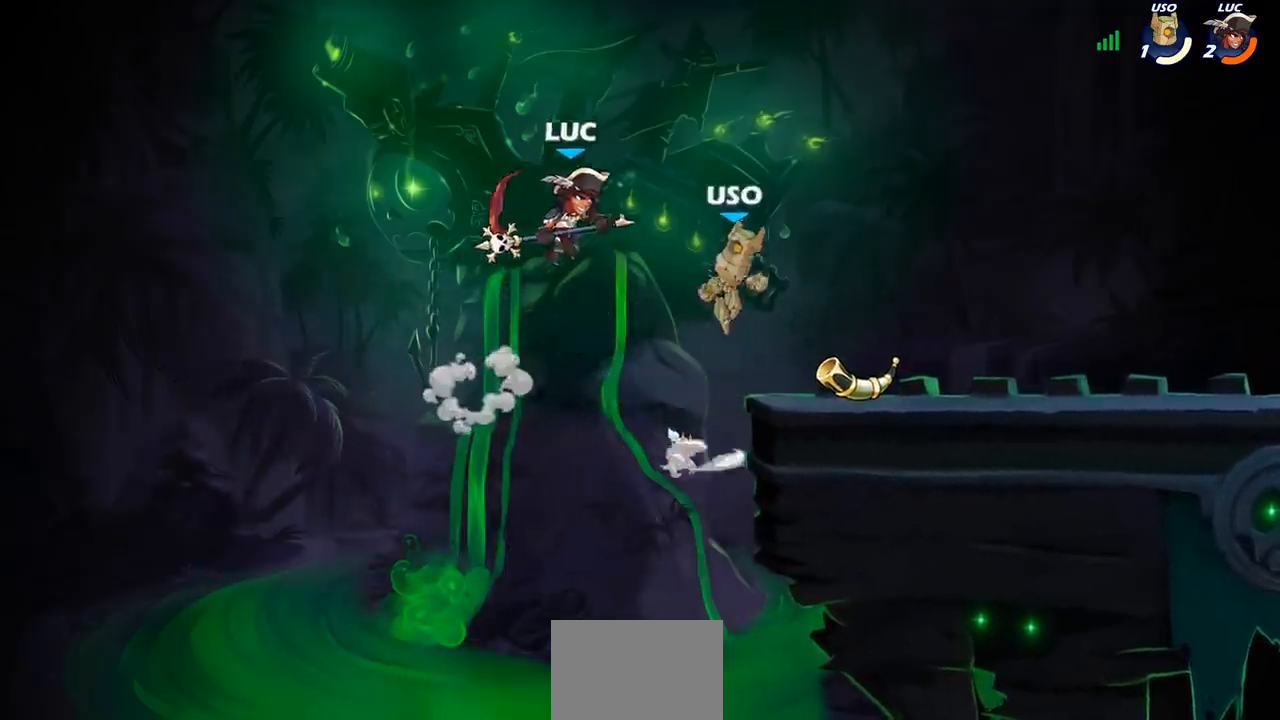
{"buttons": [], "left_stick": "down", "events": [[133, "CROSS", "down"], [150, "left_stick", "up"], [317, "CROSS", "up"], [417, "left_stick", "right"], [483, "left_stick", "down"]]}